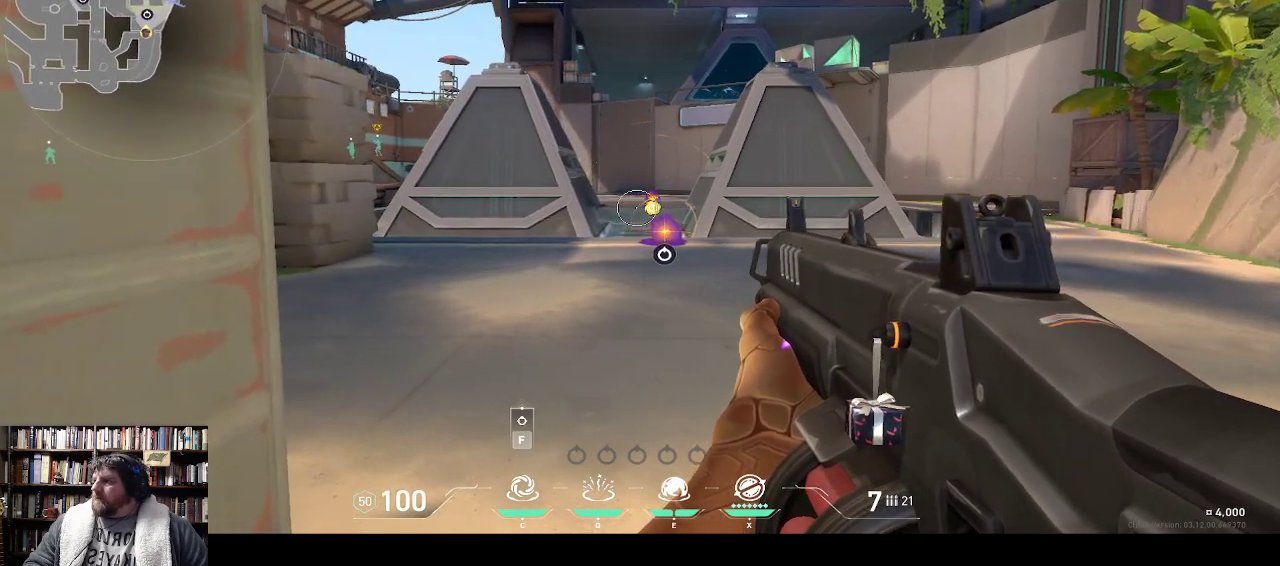
Gameplay with keyboard; each line is a JSON object with the keys held at the frame after it. "events" lists presses ("down") and releases ("up") of "0", "1", "2", "3", "4", "5", "6", "7", "8", "9", "backspace", "equals", "minus", "tilde" and "w" between this image and that frame as [ms after this image, input, new state], when the widget could be followed in between. No other keys are recorded. Mouse input is not recorded.
{"keys": ["w"], "events": [[200, "w", "down"]]}
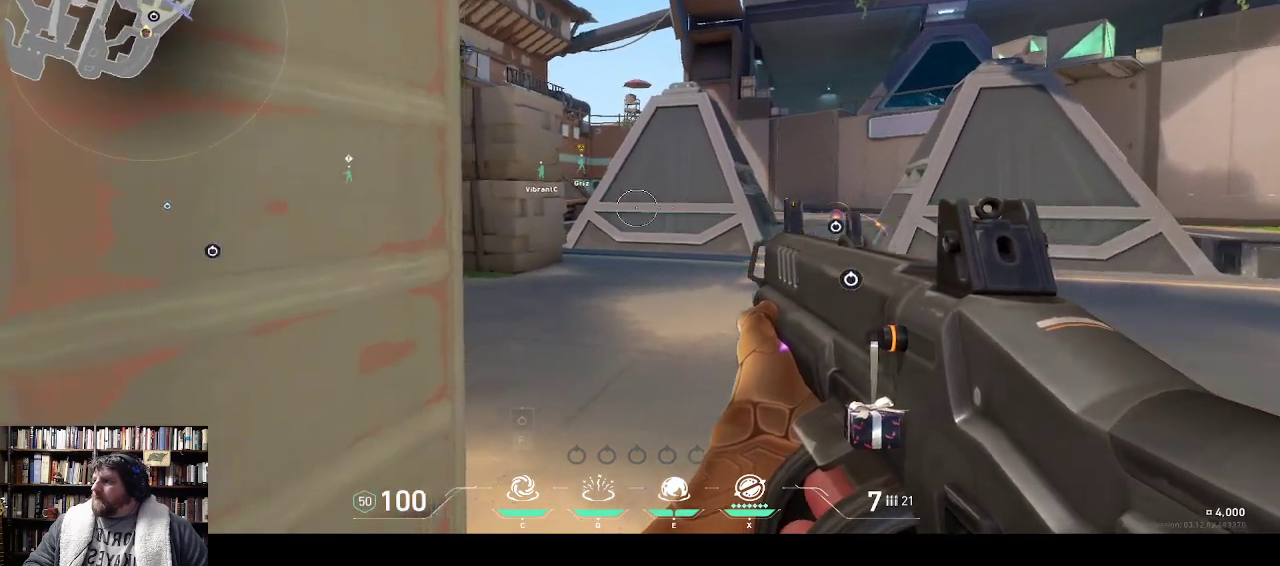
{"keys": ["w"], "events": []}
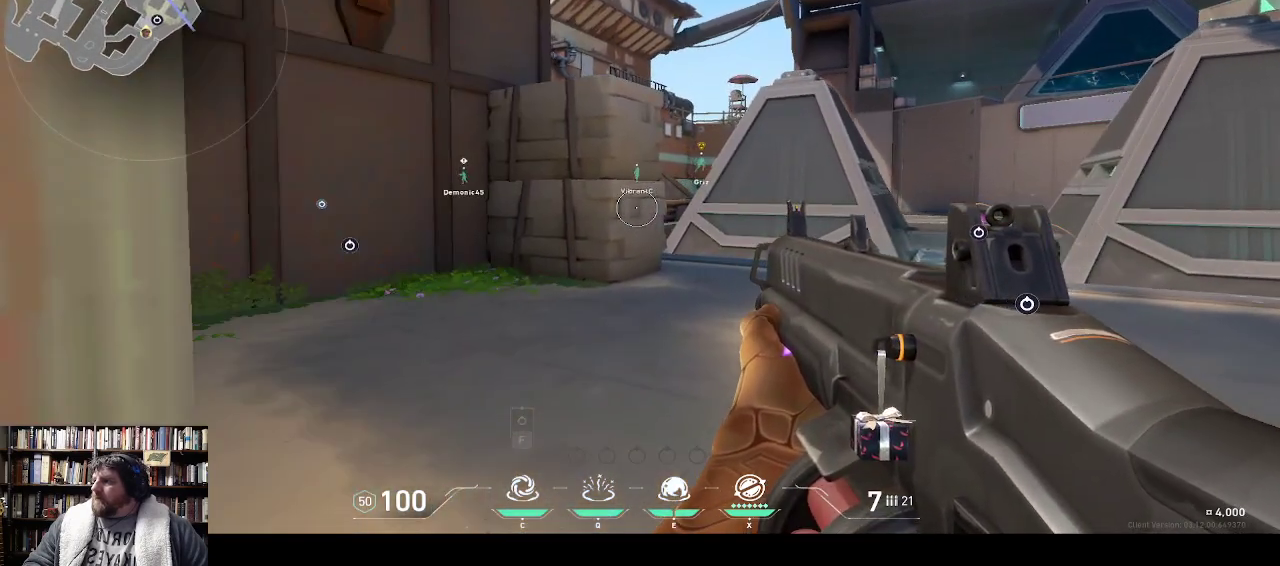
{"keys": ["w"], "events": []}
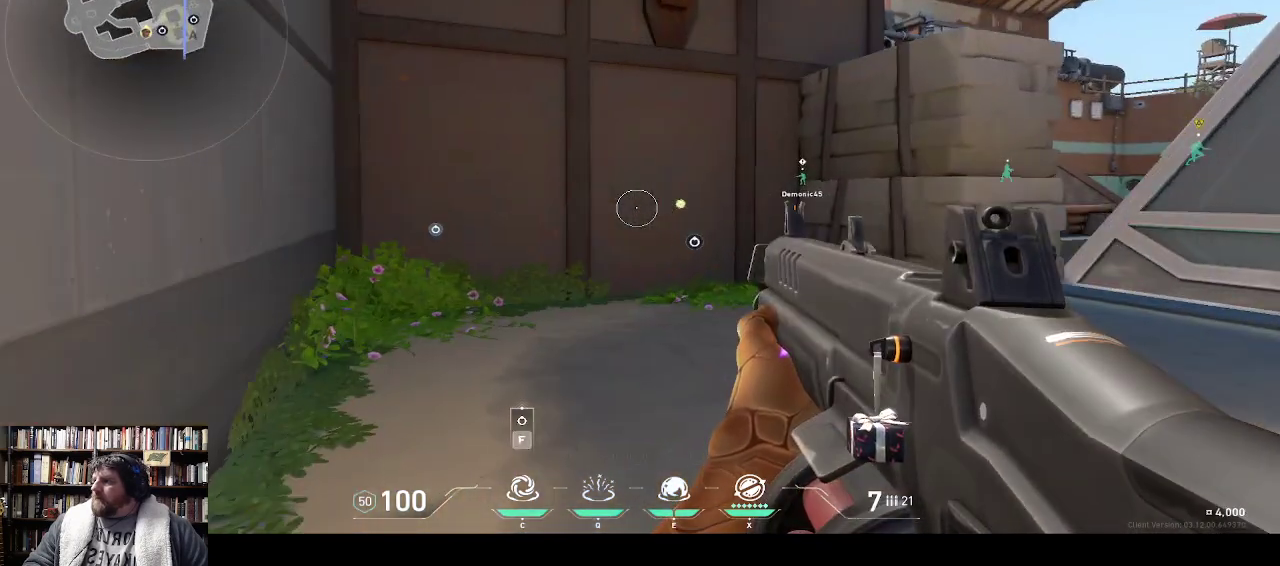
{"keys": ["w"], "events": []}
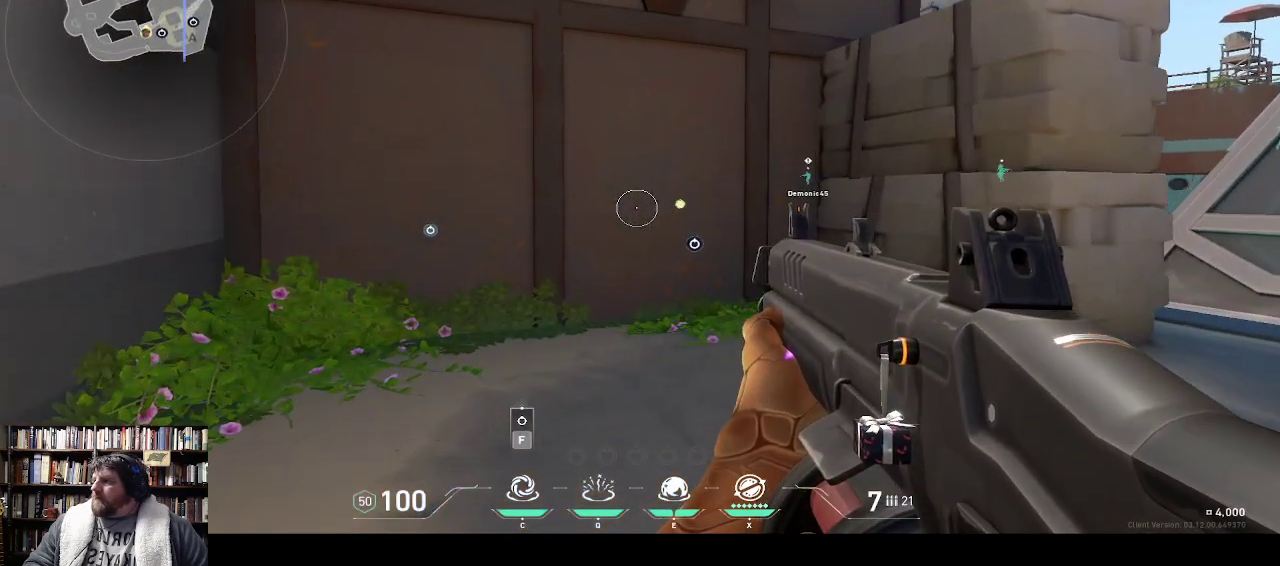
{"keys": ["w"], "events": []}
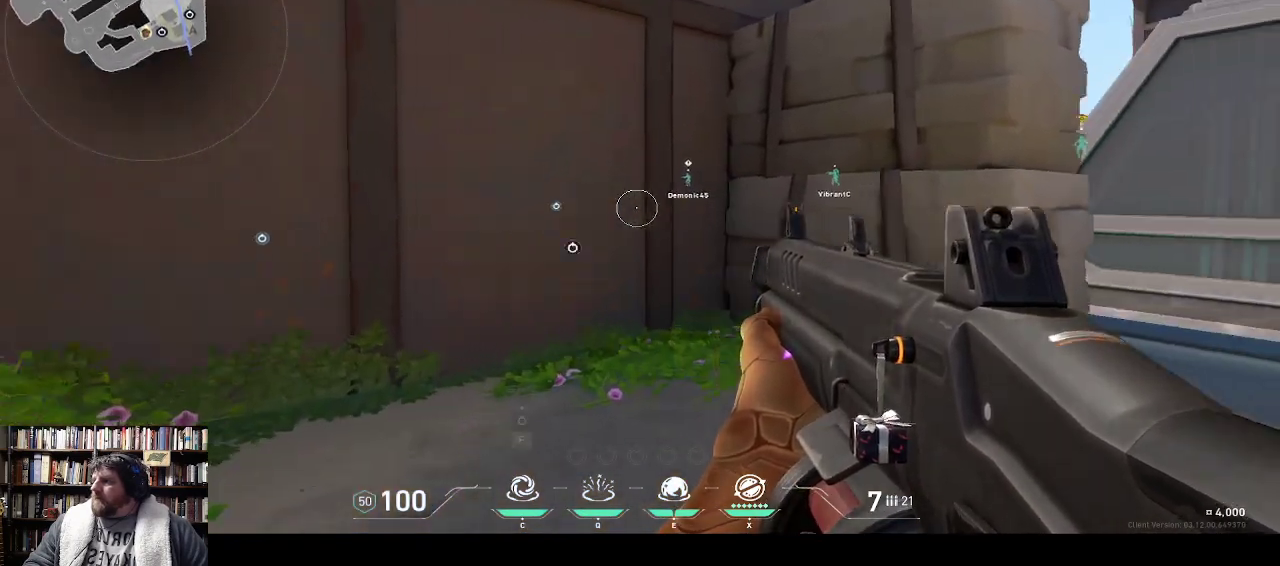
{"keys": ["w"], "events": []}
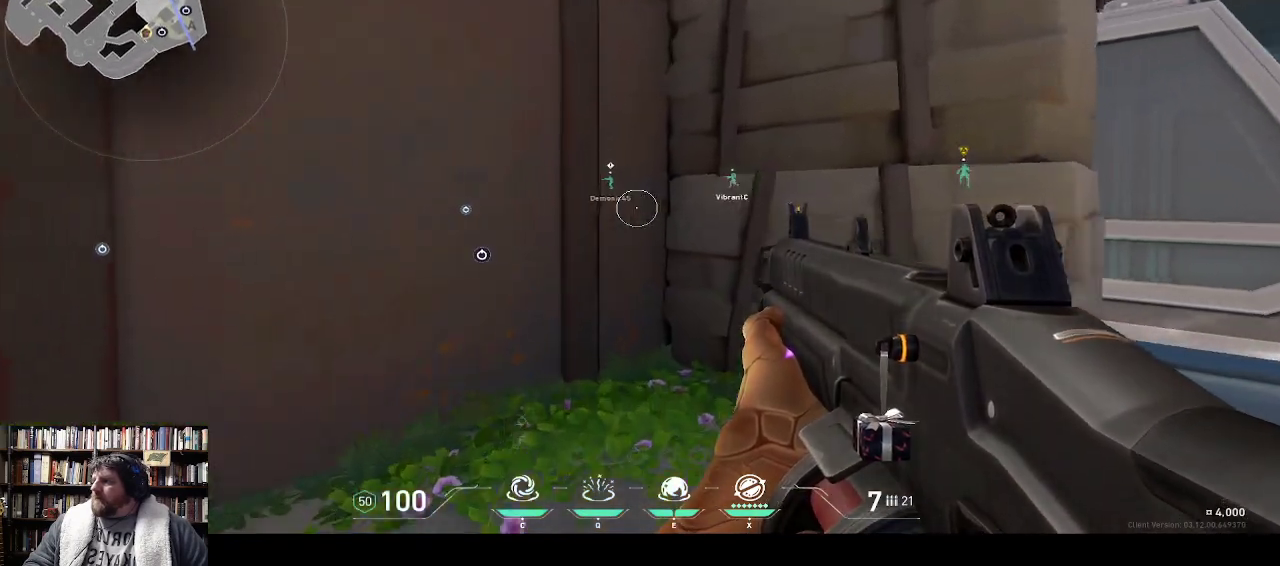
{"keys": ["w"], "events": []}
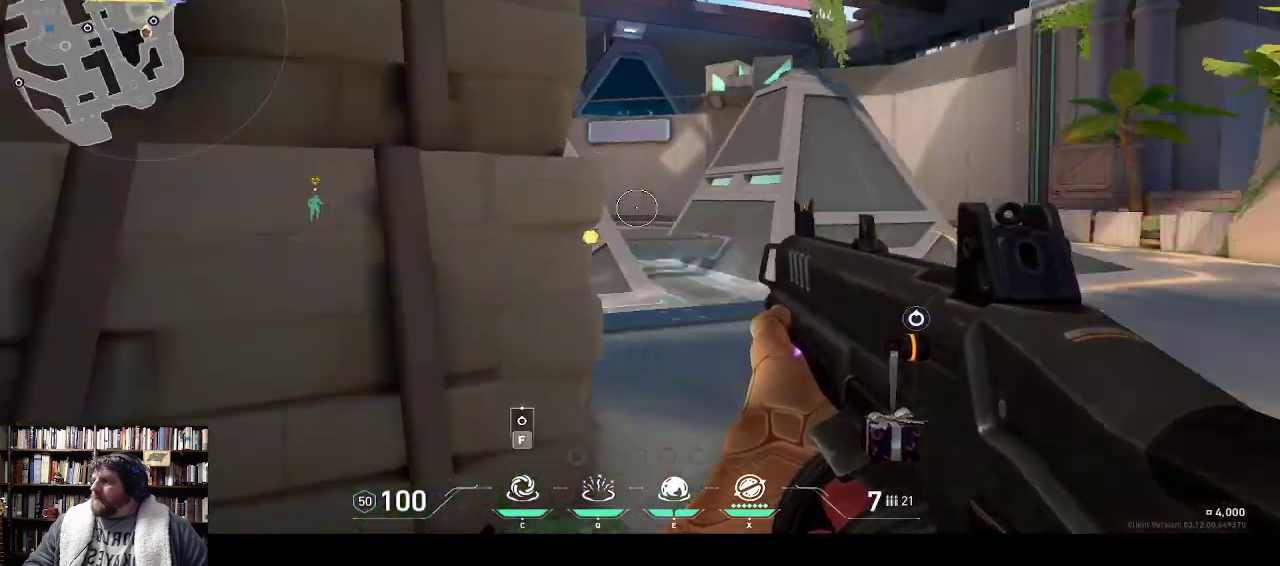
{"keys": [], "events": [[433, "w", "up"]]}
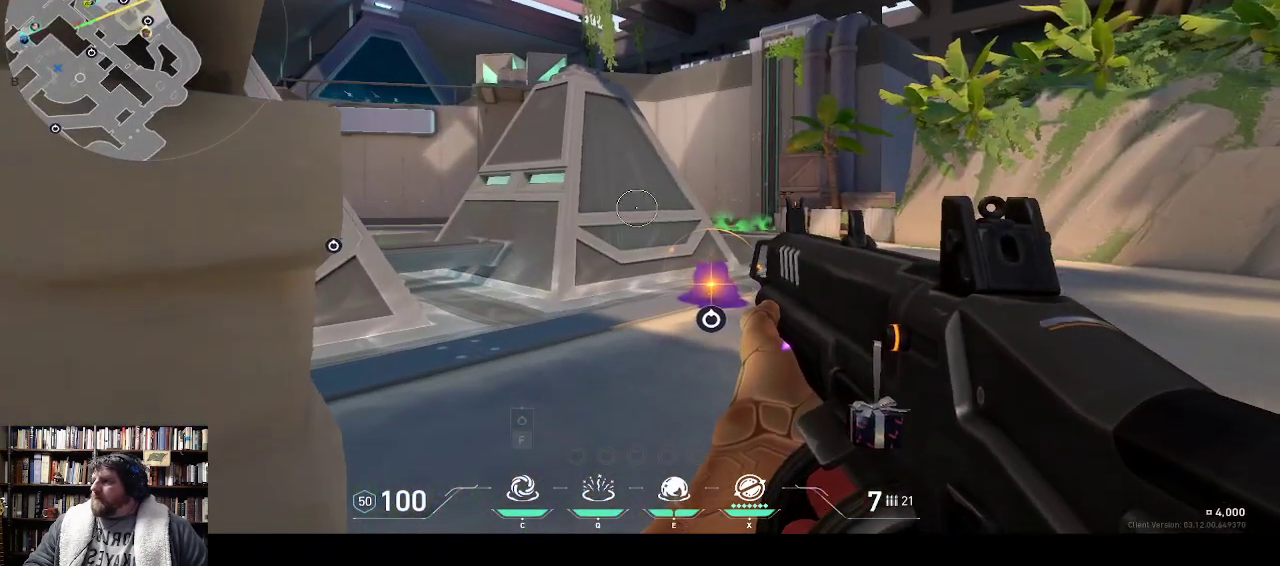
{"keys": ["w"], "events": [[500, "w", "down"]]}
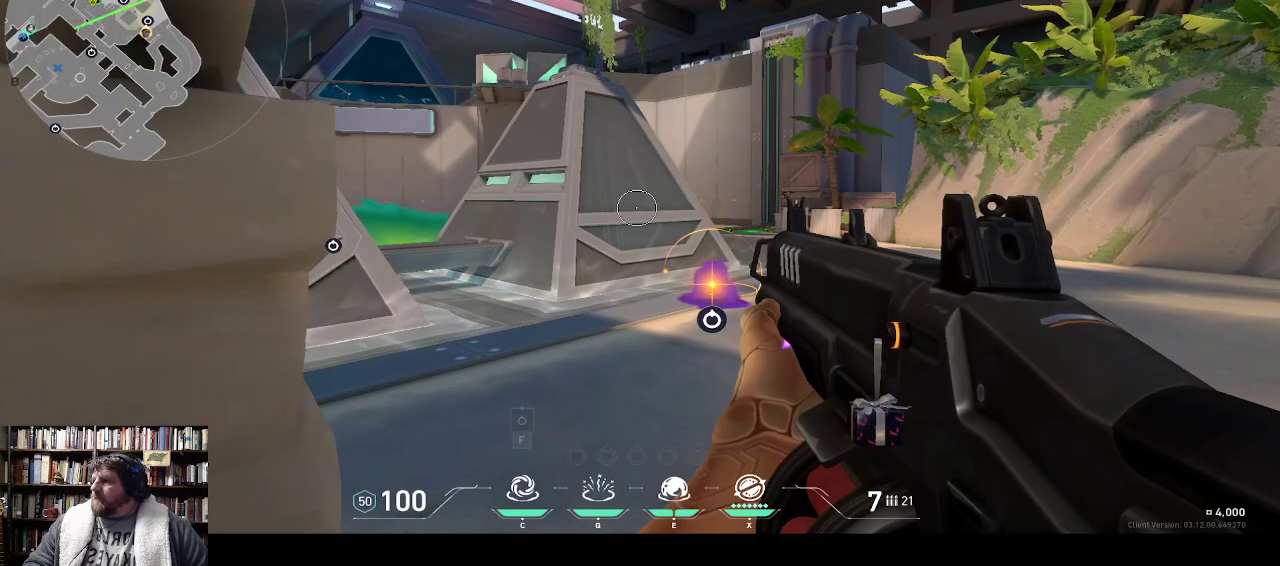
{"keys": ["w"], "events": []}
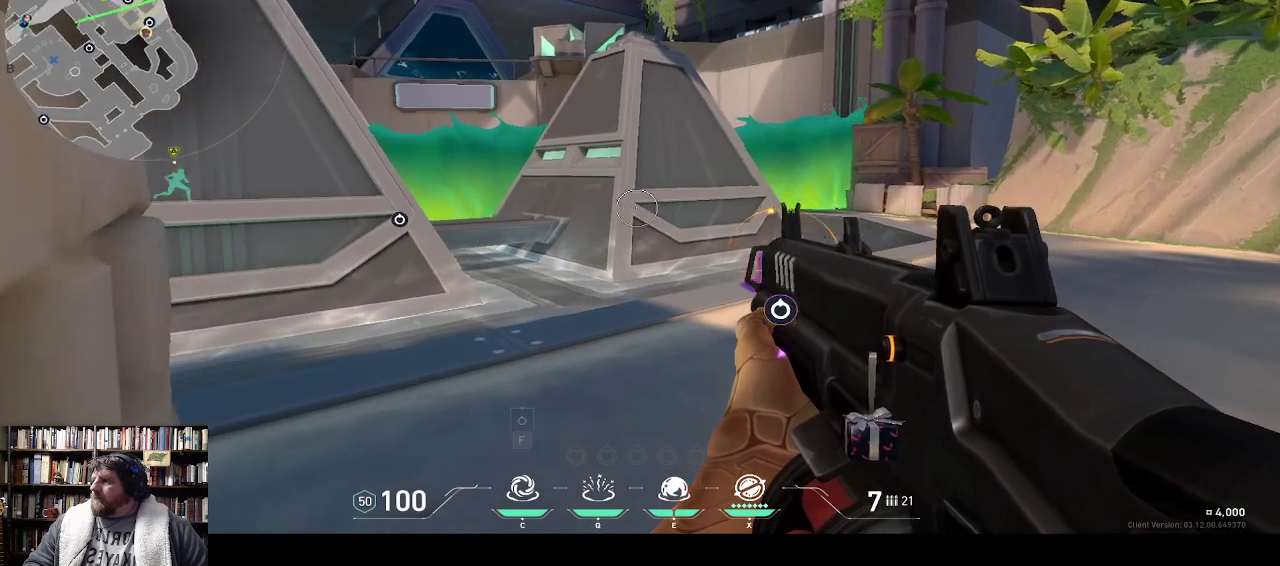
{"keys": [], "events": [[267, "w", "up"]]}